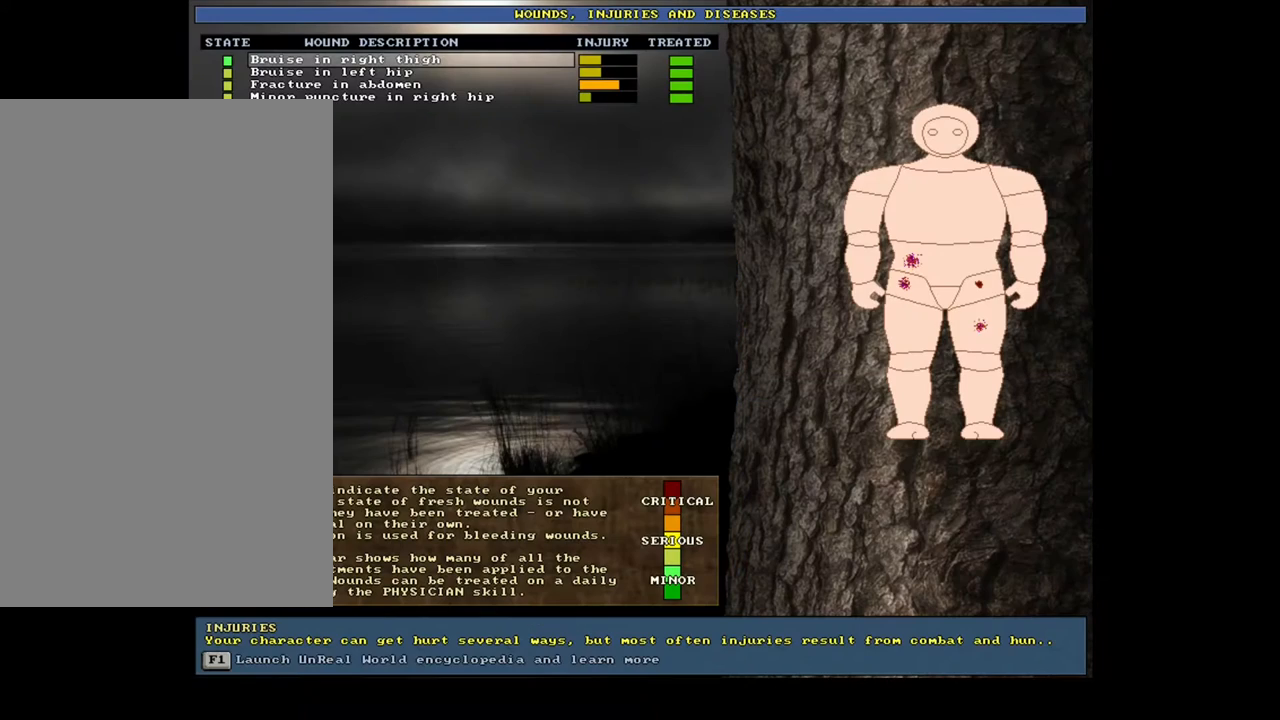
Gameplay with keyboard and mouse; each line is a JSON object with the keys and mouse buttons held at the frame after it. "events" lists presses ("down") and releases ("up") of "0", "1", "2", "3", "4", "5", "6", "7", "8", "9", "a", "alt_l", "alt_r", "b", "backslash", "backspace", "c", "caps_lock", "ctrl_l", "ctrl_r", "d", "down", "e", "equals", "escape", "f", "f1", "f10", "f11", "f12", "f2", "f3", "f4", "f5", "f6", "f7", "f8", "f9", "g", "h", "i", "j", "k", "l", "lbracket", "left", "m", "minus", "n", "num0", "num1", "num2", "num3", "num4", "num5", "num6", "num7", "num8", "num9", "o", "p", "q", "r", "rbracket", "return", "right", "s", "shift", "space", "super", "t", "tab", "tilde", "u", "up", "v", "w", "x", "y", "z", "mouse_left", "mouse_wheel", "mouse_right", "mouse_mb4" and "mouse_mb5" between this image and that frame as [ms after this image, input, new state], when the widget could be followed in between. "mouse_left", "mouse_wheel", "mouse_right", "mouse_mb4", "mouse_mb5" = the "left", "wheel", "right", "mb4", "mb5" buttons of the "mouse" list. No other keys are recorded. "wheel" means that the mouse wheel is clicked or scrolled. Mouse movement is not recorded.
{"keys": [], "mouse": [], "events": []}
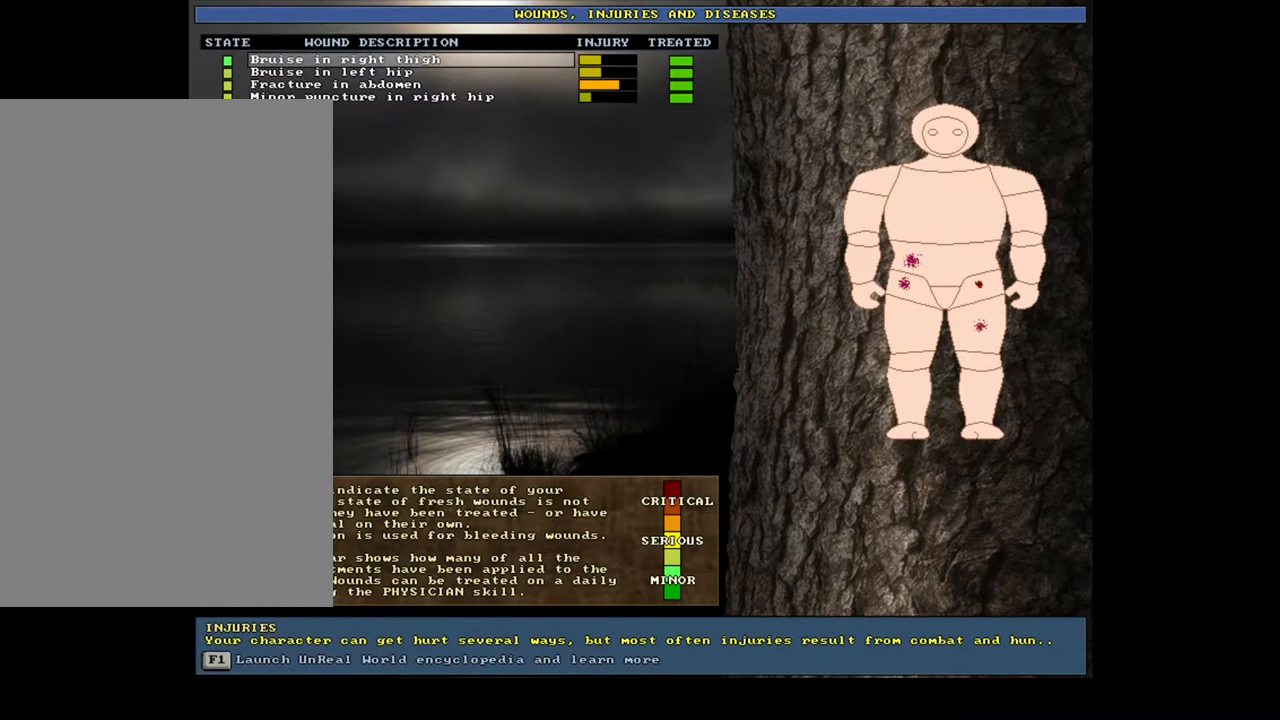
{"keys": [], "mouse": [], "events": [[333, "escape", "down"], [483, "escape", "up"]]}
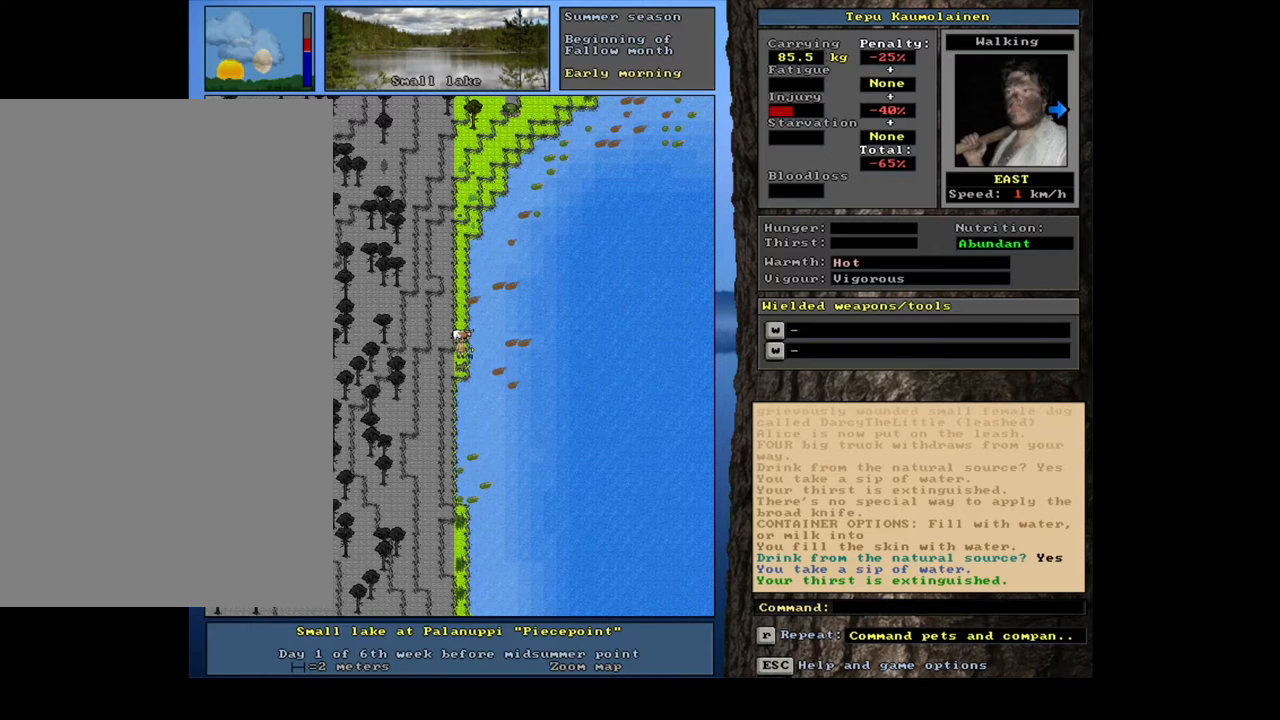
{"keys": [], "mouse": [], "events": []}
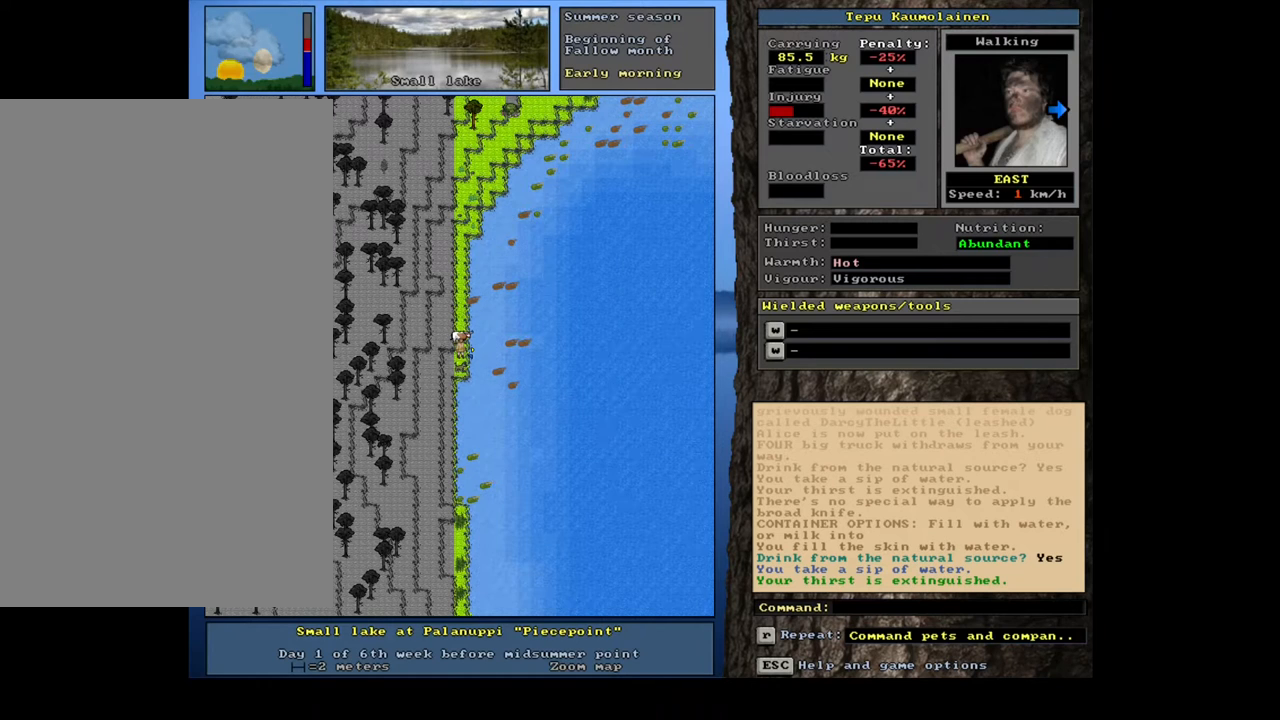
{"keys": ["shift"], "mouse": [], "events": [[150, "shift", "down"]]}
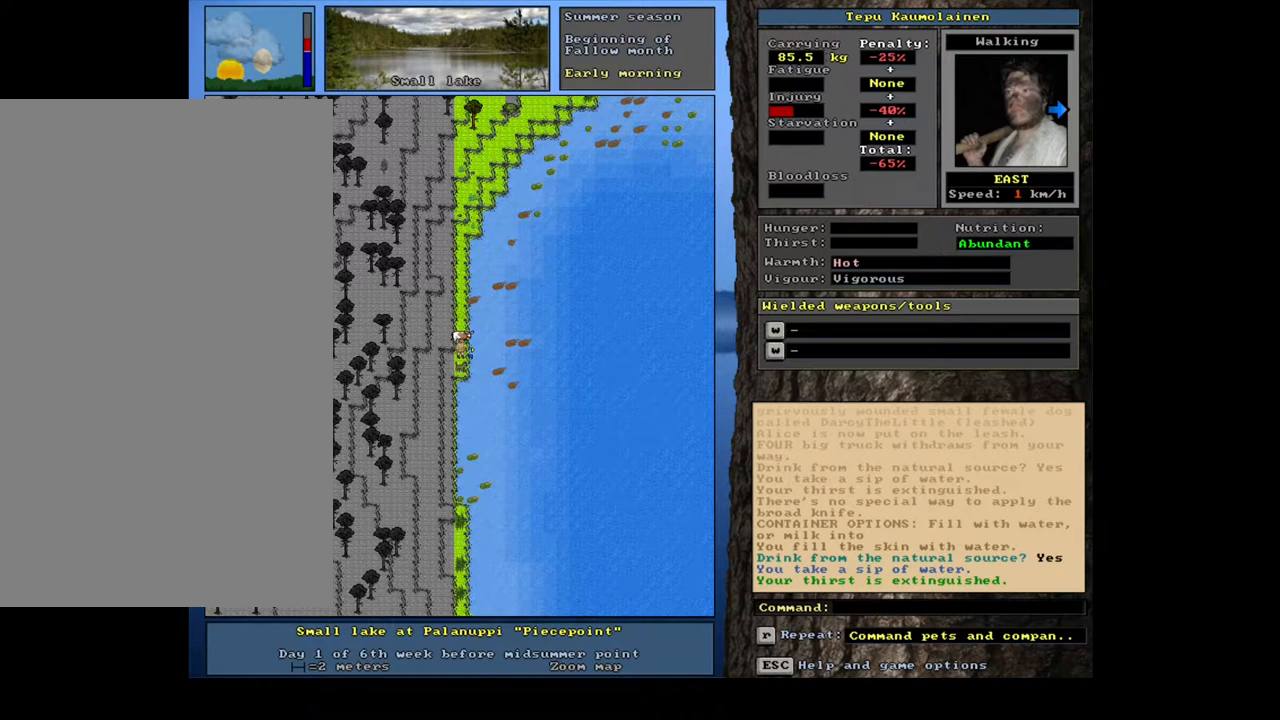
{"keys": ["shift"], "mouse": [], "events": []}
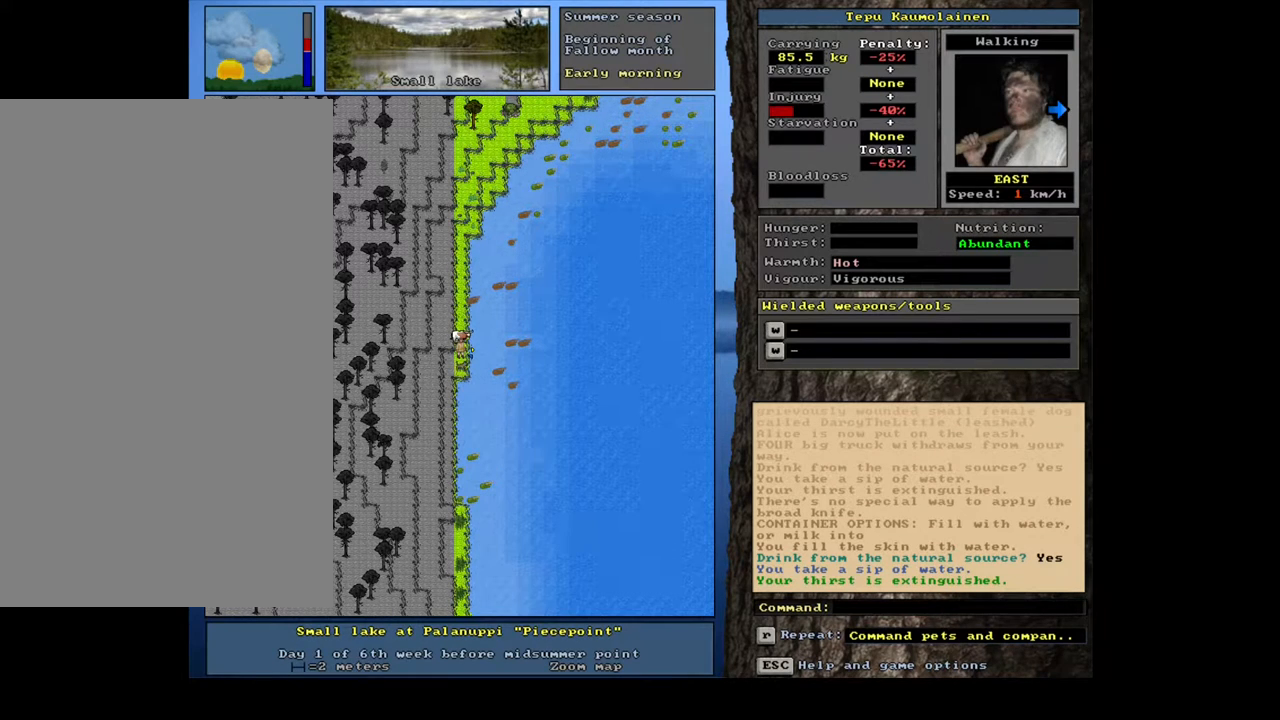
{"keys": ["shift"], "mouse": [], "events": [[233, "z", "down"], [350, "z", "up"]]}
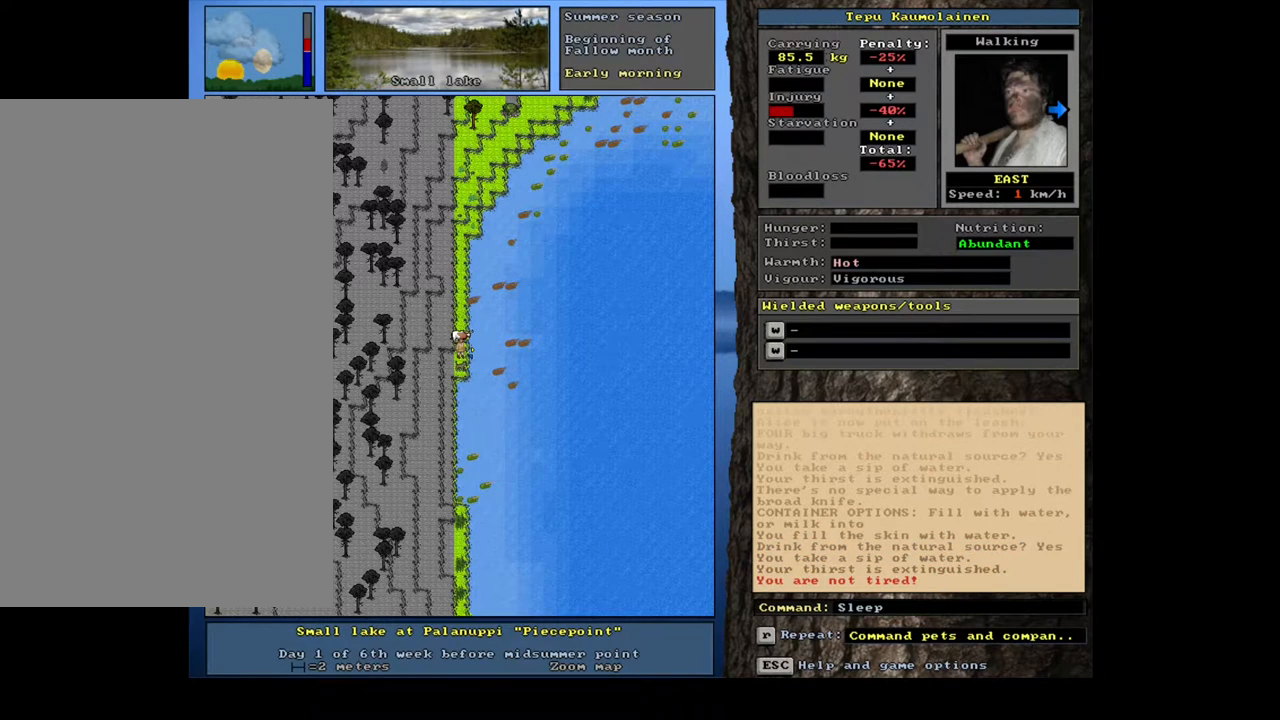
{"keys": [], "mouse": [], "events": [[400, "shift", "up"]]}
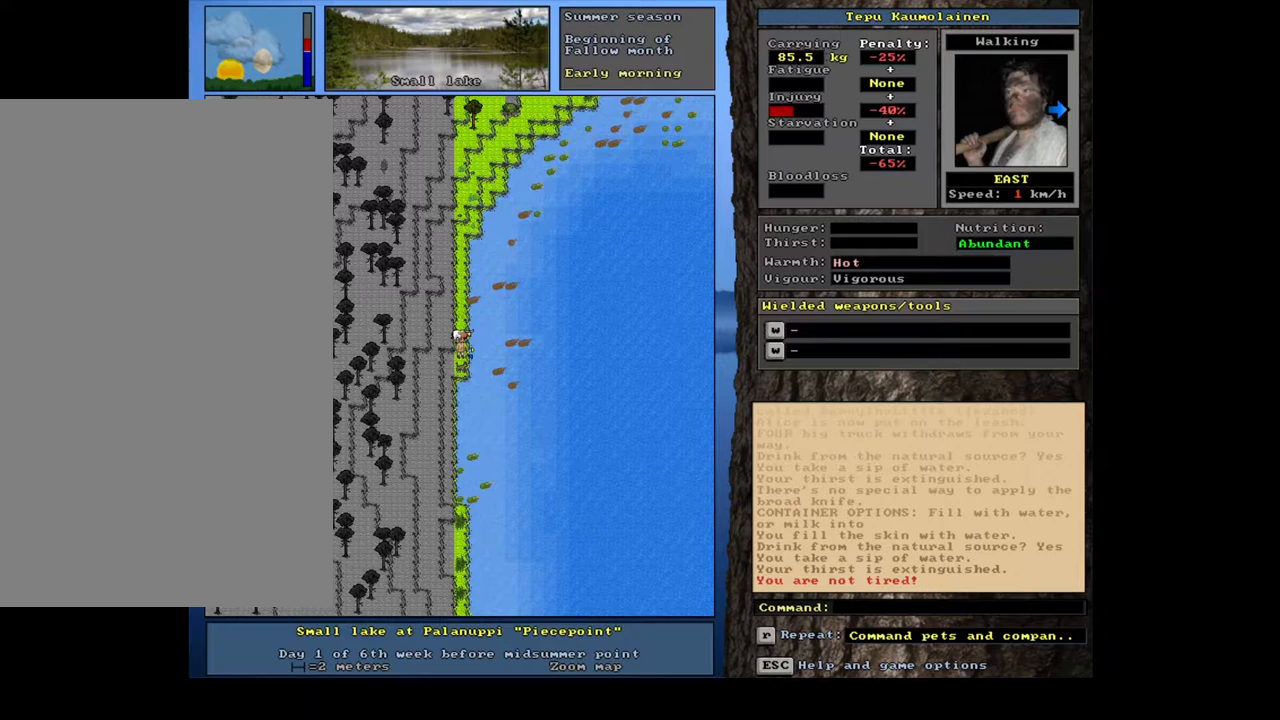
{"keys": [], "mouse": [], "events": []}
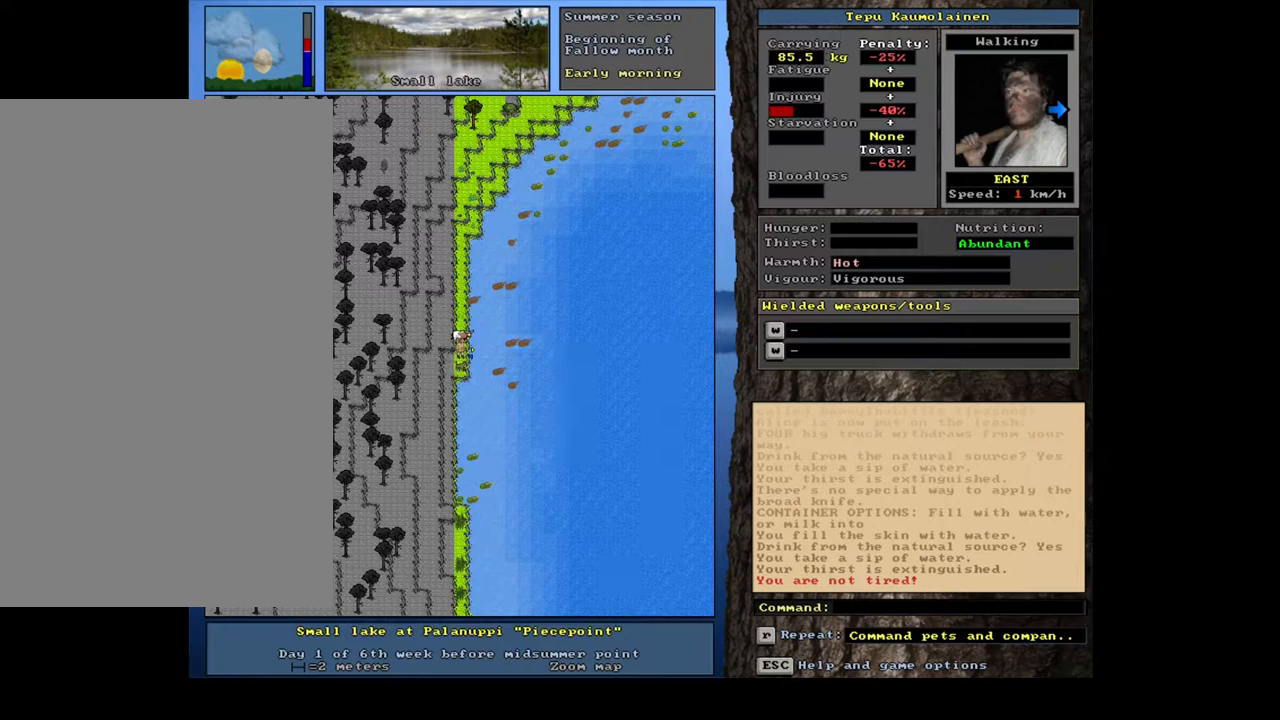
{"keys": ["e"], "mouse": [], "events": [[500, "e", "down"]]}
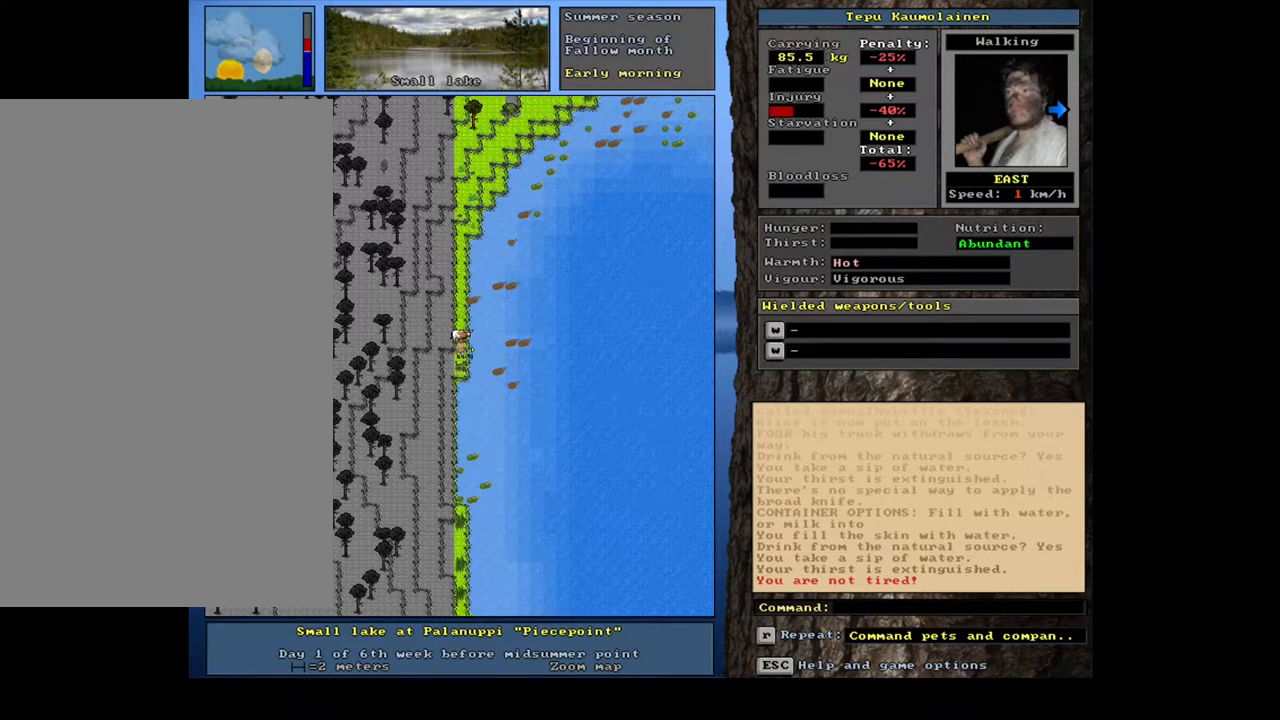
{"keys": [], "mouse": [], "events": [[117, "e", "up"]]}
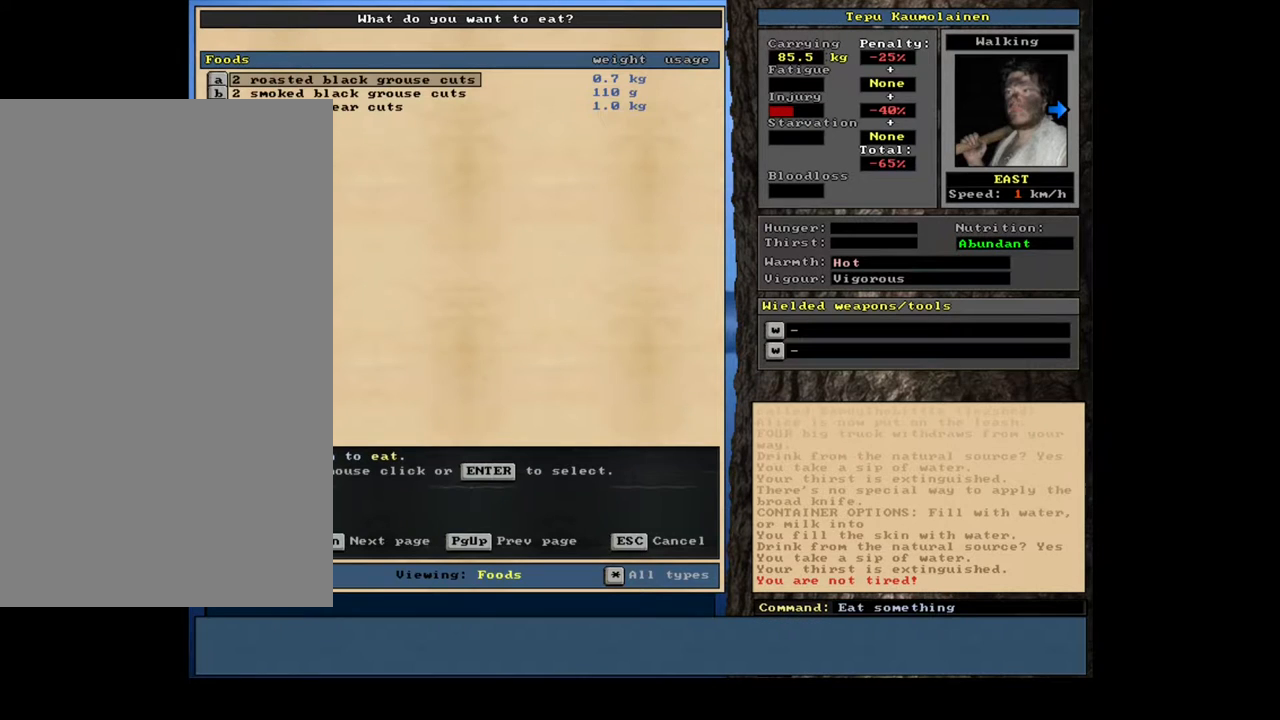
{"keys": [], "mouse": [], "events": []}
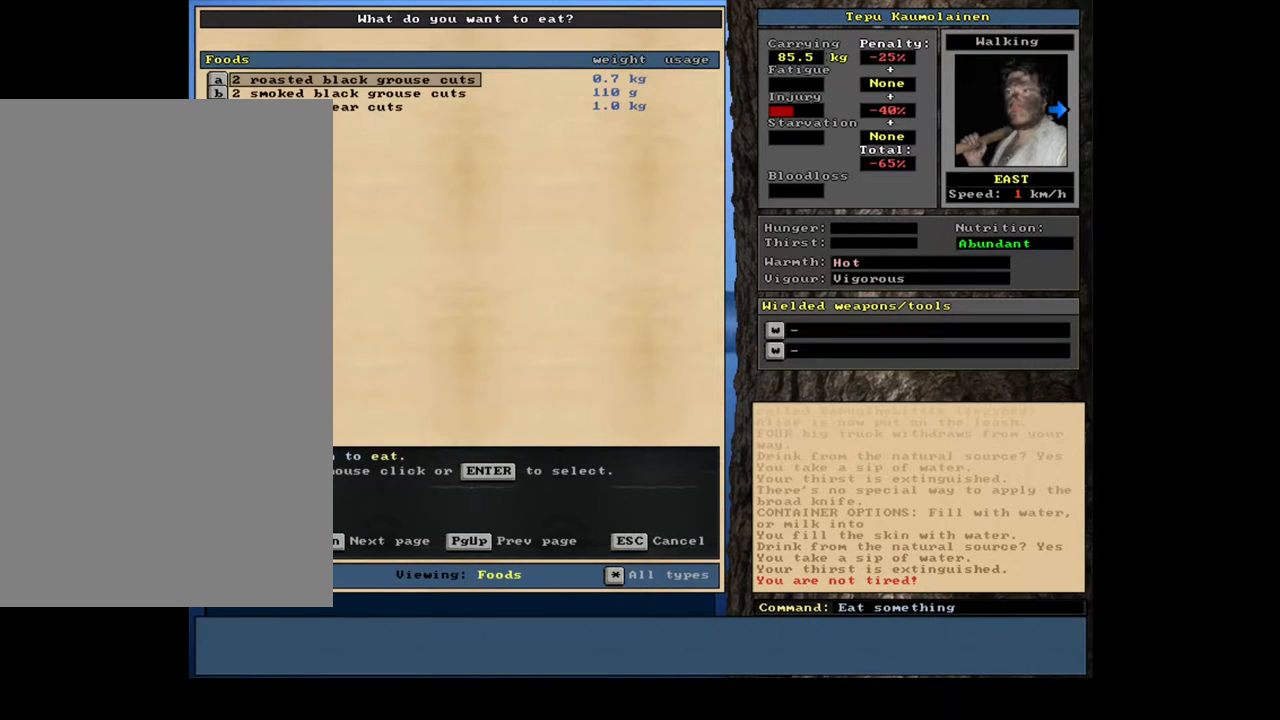
{"keys": [], "mouse": [], "events": []}
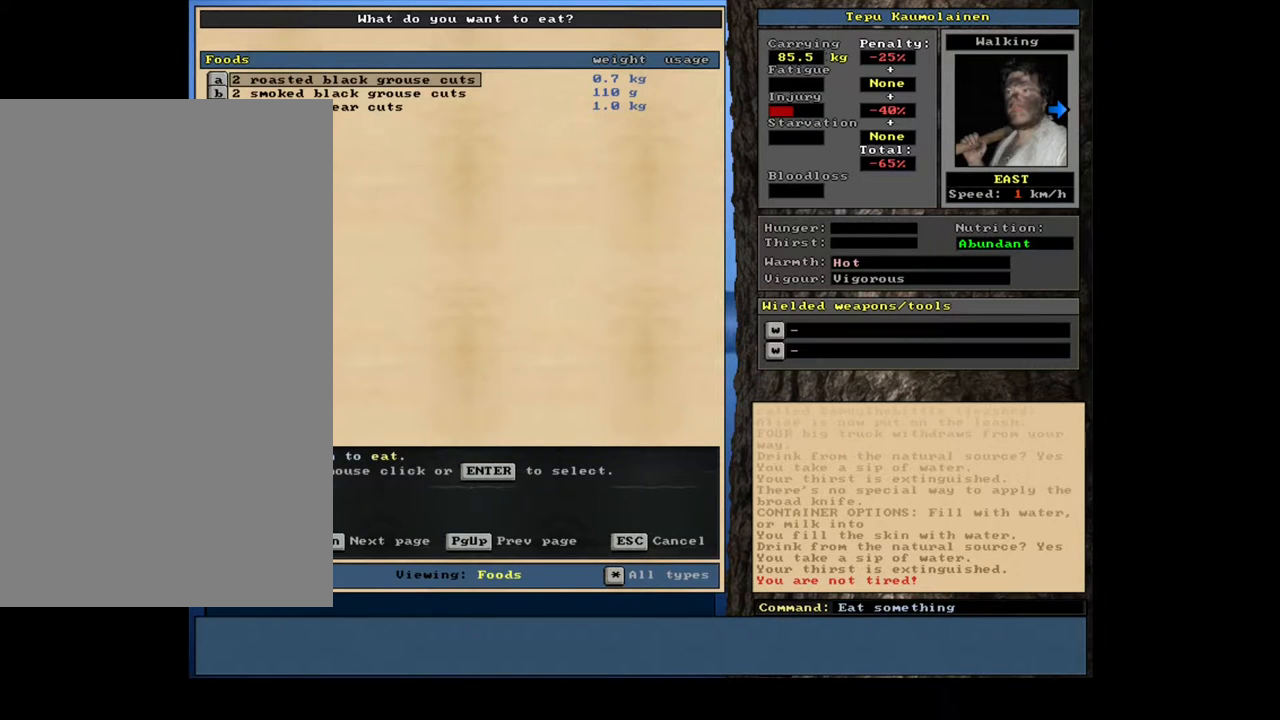
{"keys": [], "mouse": [], "events": []}
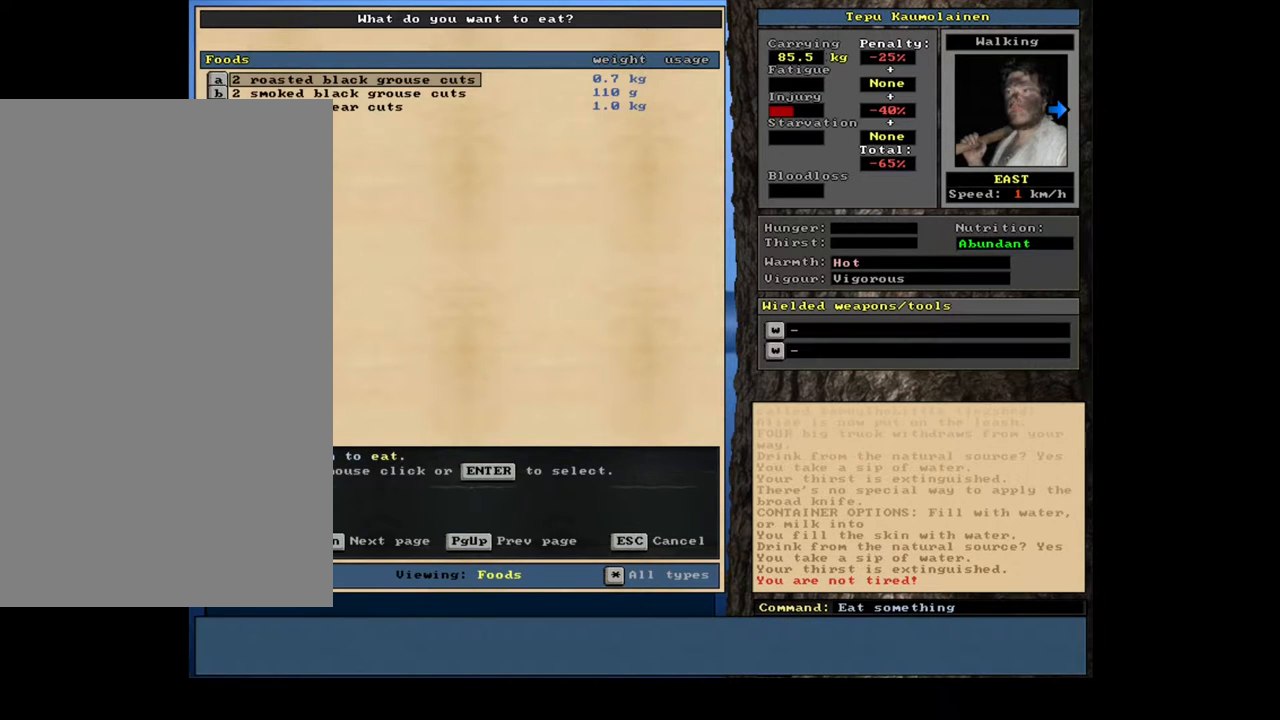
{"keys": ["return"], "mouse": [], "events": [[500, "return", "down"]]}
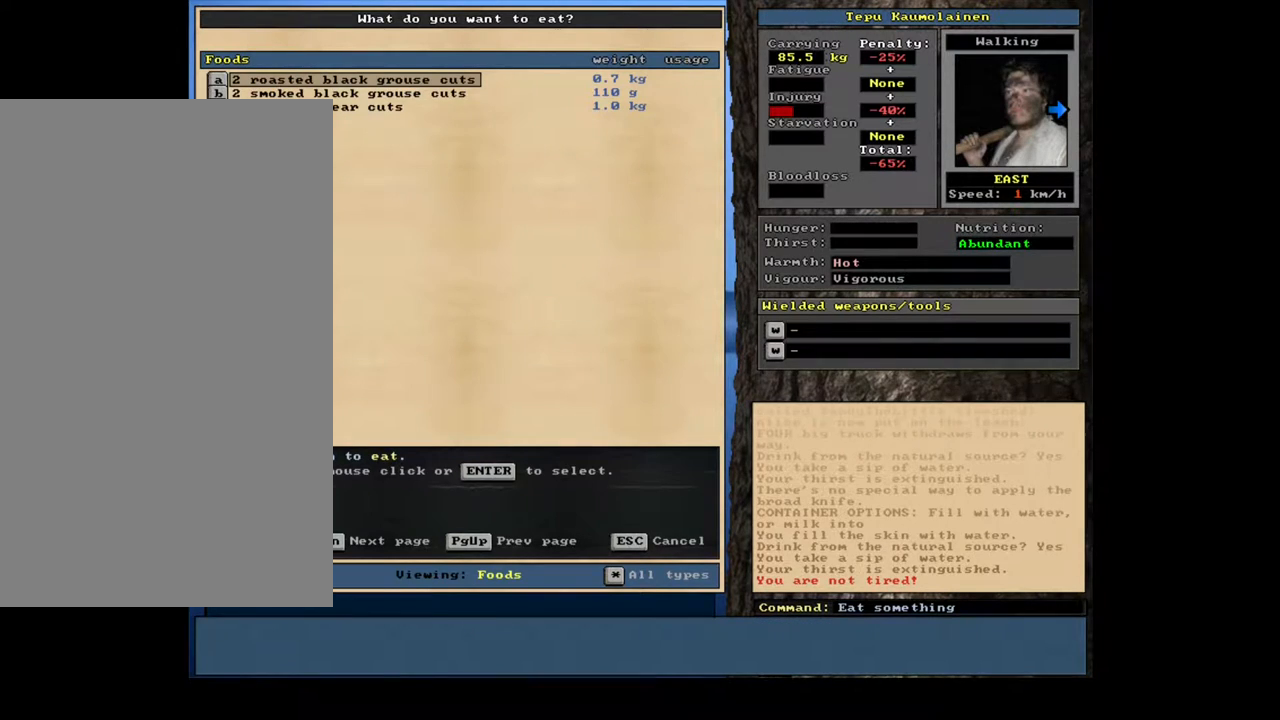
{"keys": [], "mouse": [], "events": [[100, "return", "up"]]}
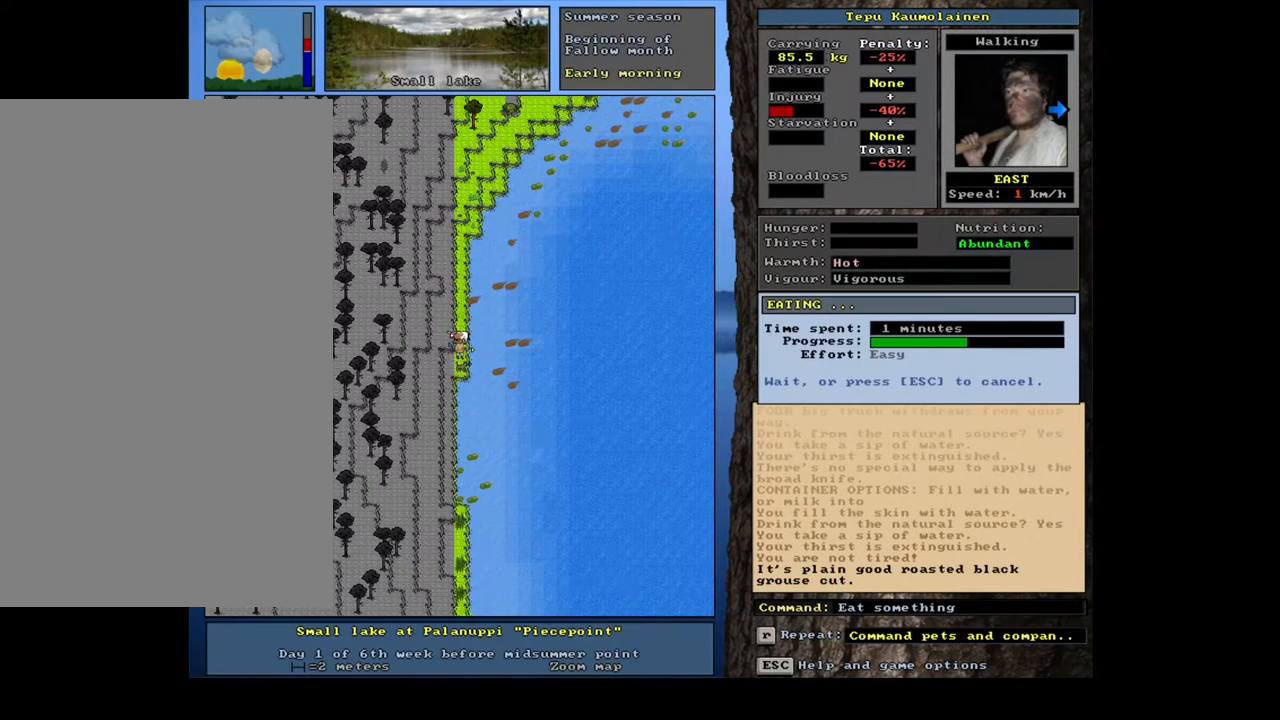
{"keys": [], "mouse": [], "events": []}
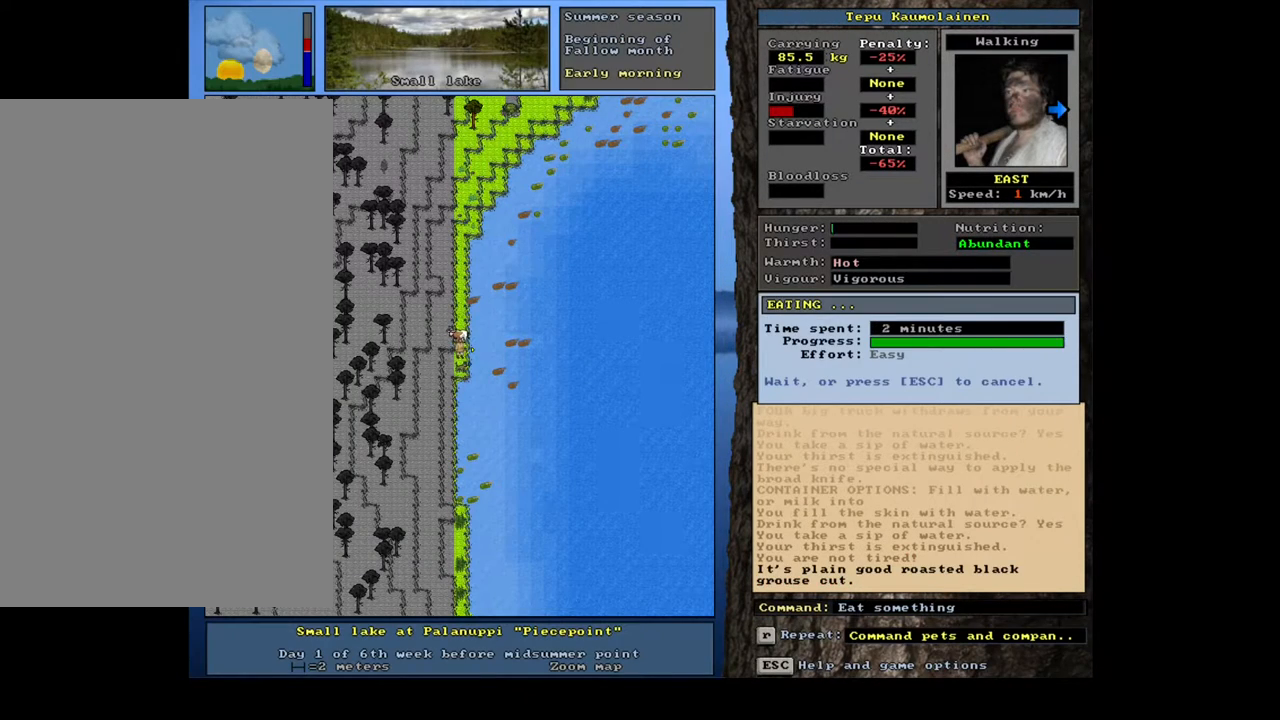
{"keys": [], "mouse": [], "events": []}
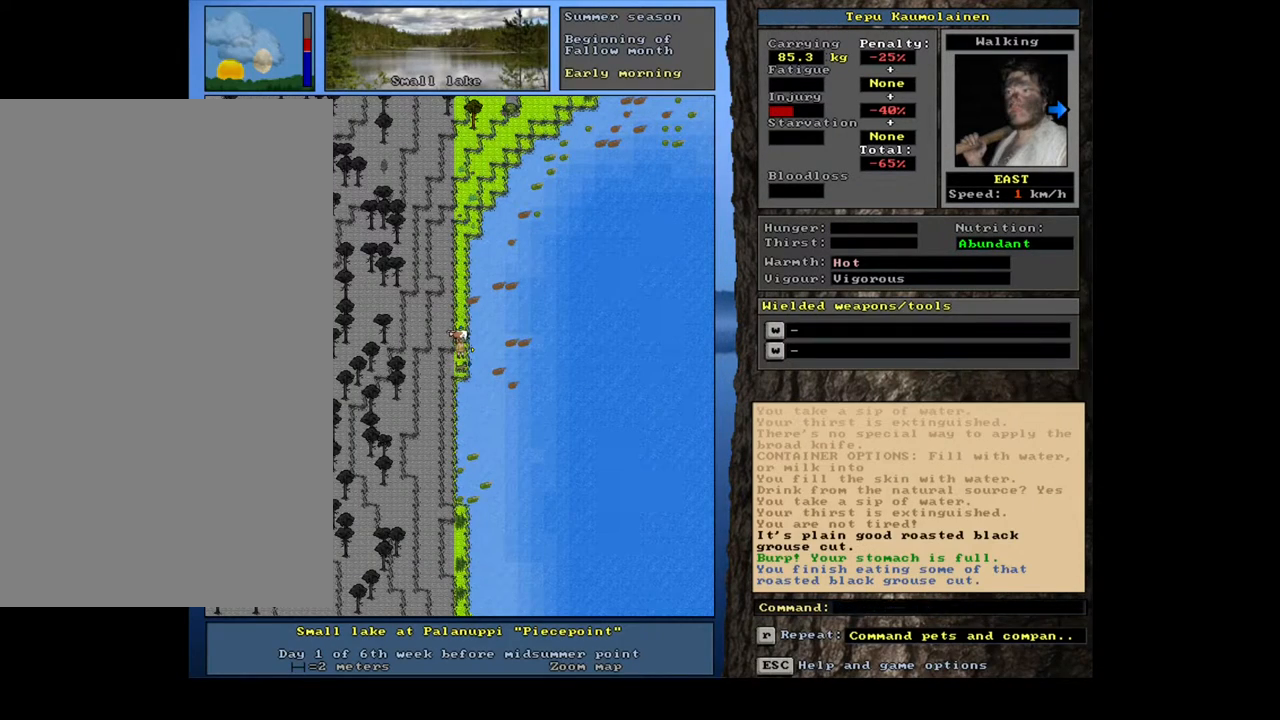
{"keys": [], "mouse": [], "events": []}
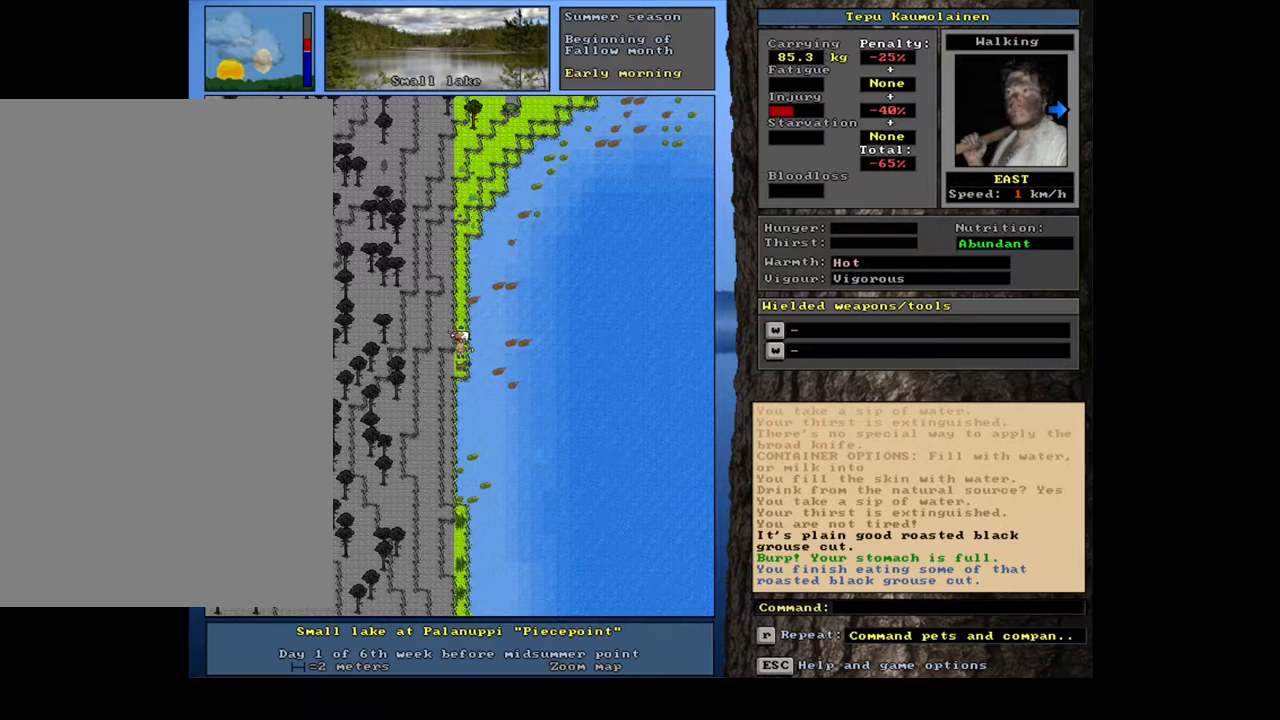
{"keys": ["num3"], "mouse": [], "events": [[400, "num3", "down"]]}
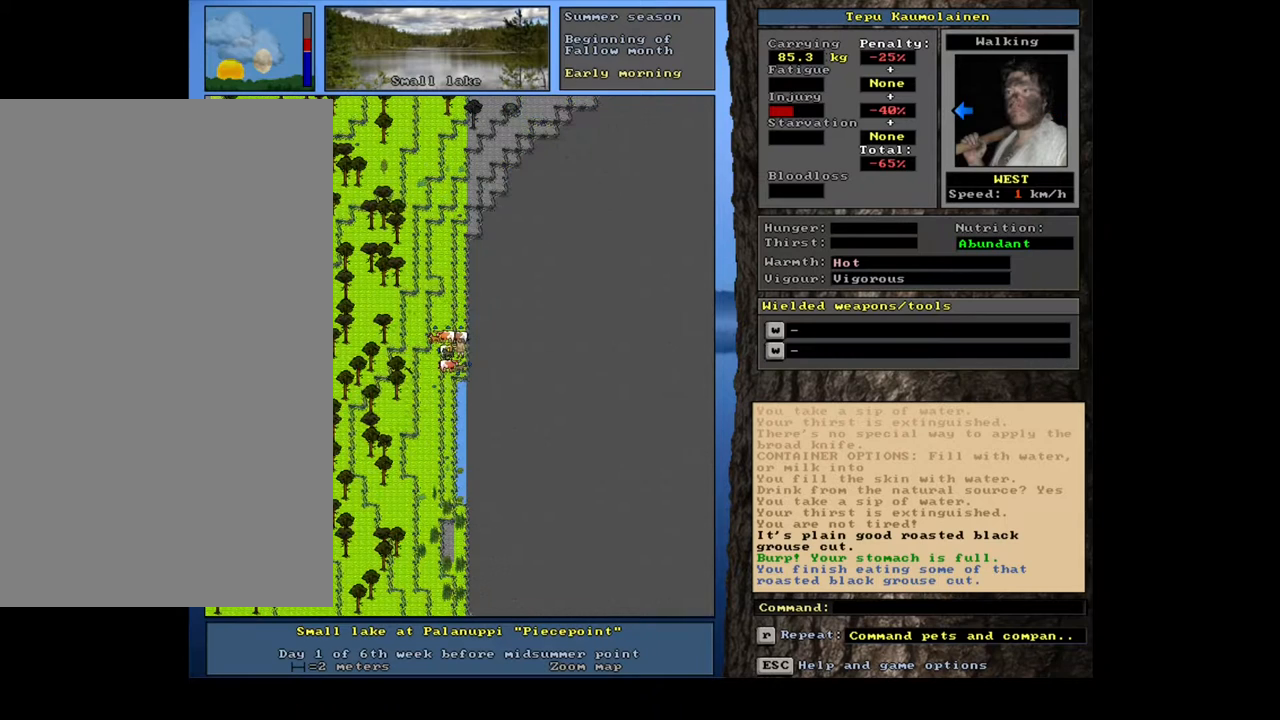
{"keys": [], "mouse": [], "events": [[17, "num3", "up"]]}
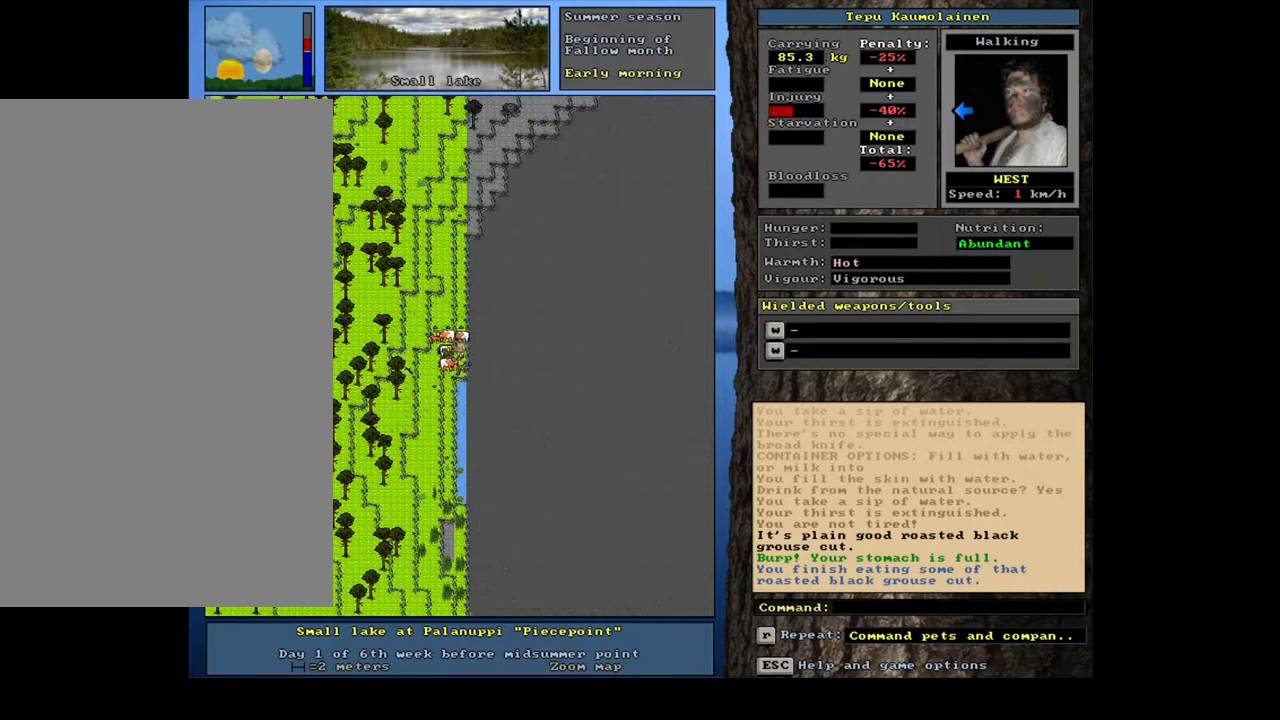
{"keys": ["ctrl_l"], "mouse": [], "events": [[200, "ctrl_l", "down"]]}
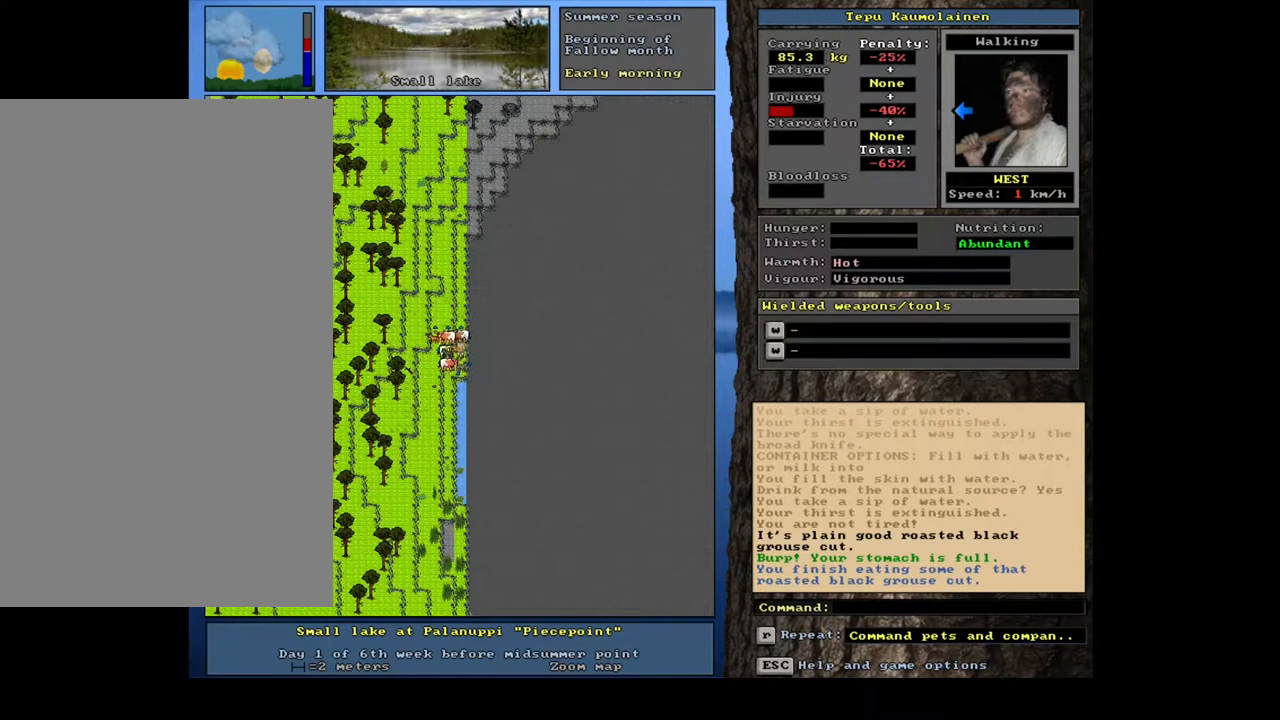
{"keys": ["num4"], "mouse": [], "events": [[133, "ctrl_l", "up"], [233, "num4", "down"], [333, "num4", "up"], [400, "num4", "down"]]}
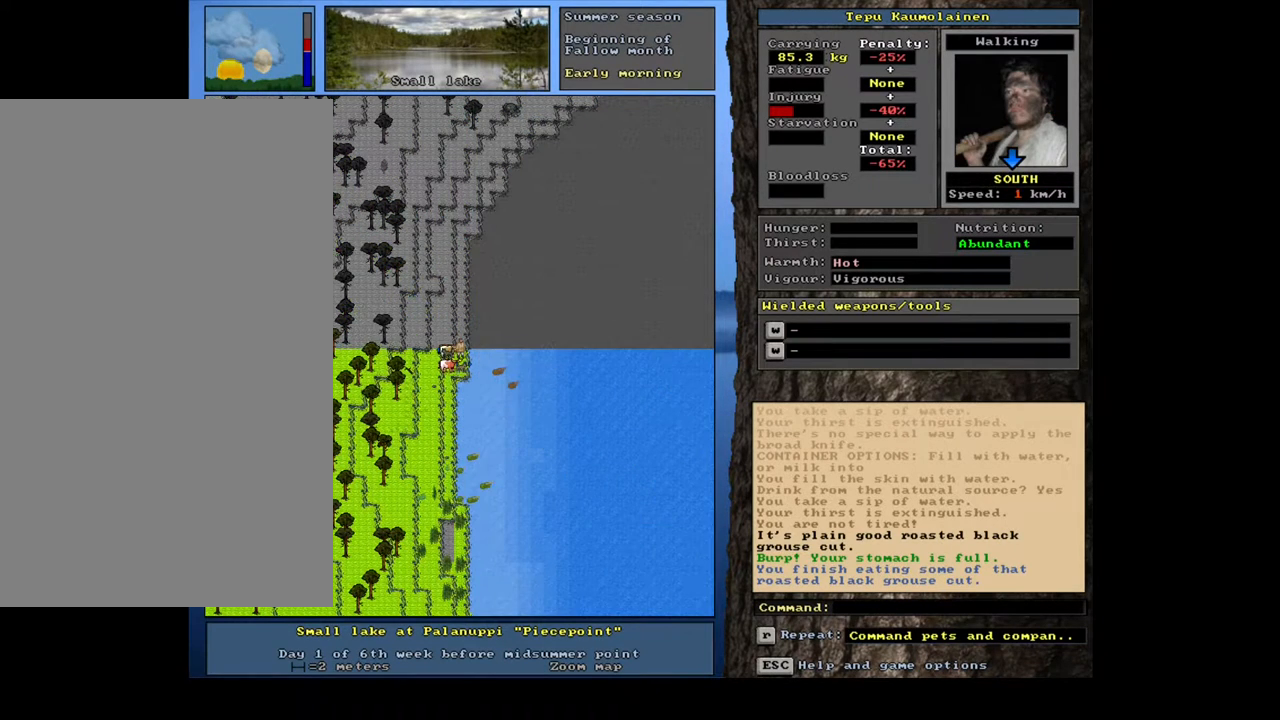
{"keys": ["ctrl_l"], "mouse": [], "events": [[33, "num4", "up"], [150, "ctrl_l", "down"]]}
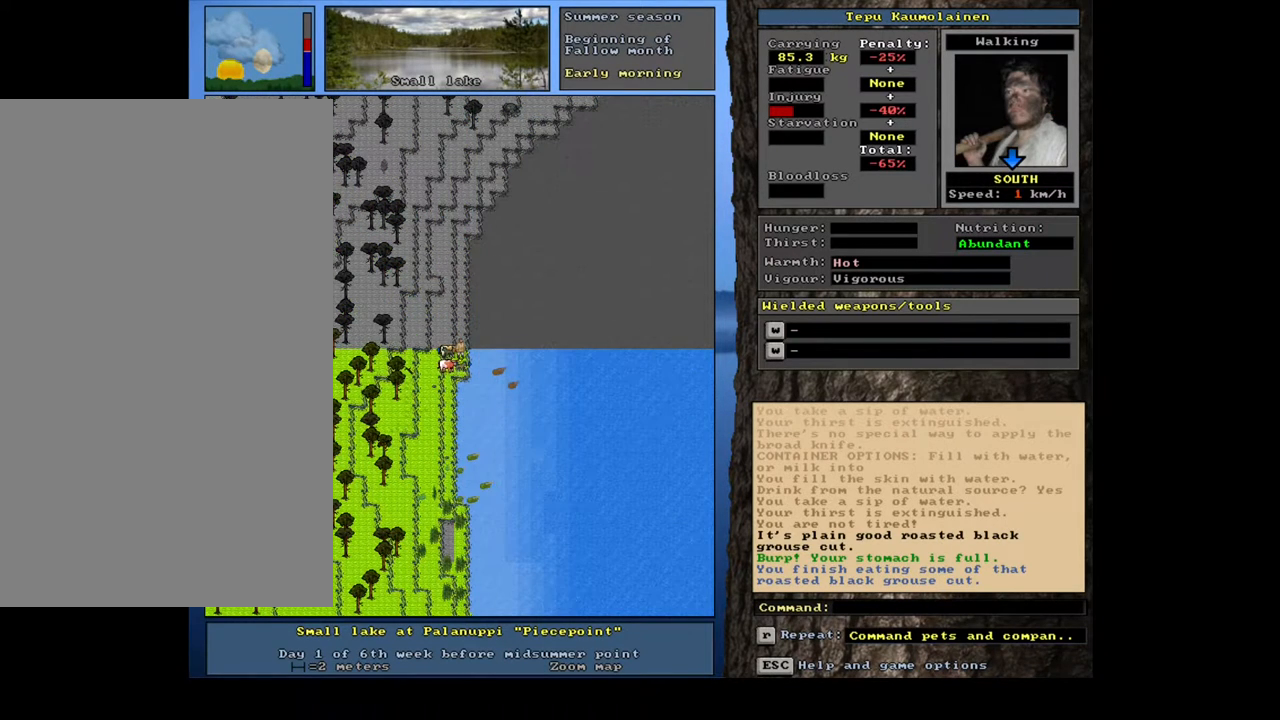
{"keys": ["ctrl_l", "num4"], "mouse": [], "events": [[317, "num4", "down"], [417, "num4", "up"], [483, "num4", "down"]]}
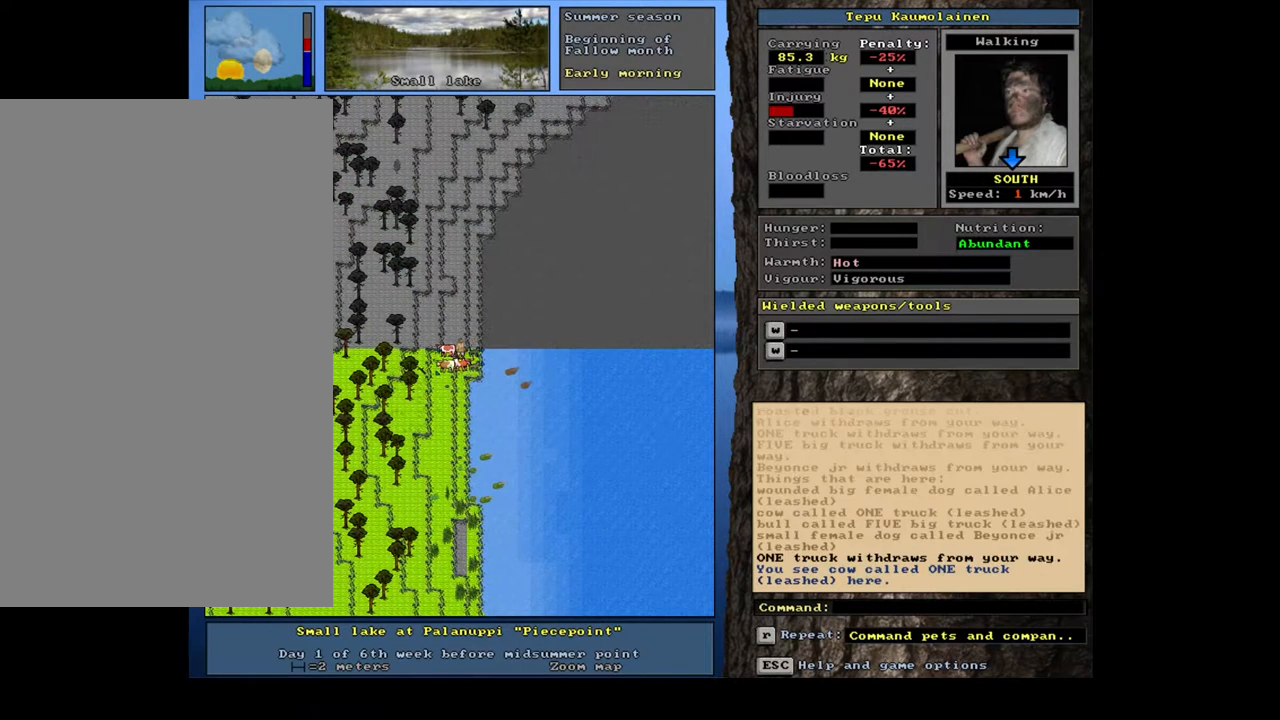
{"keys": [], "mouse": [], "events": [[117, "num4", "up"], [417, "ctrl_l", "up"]]}
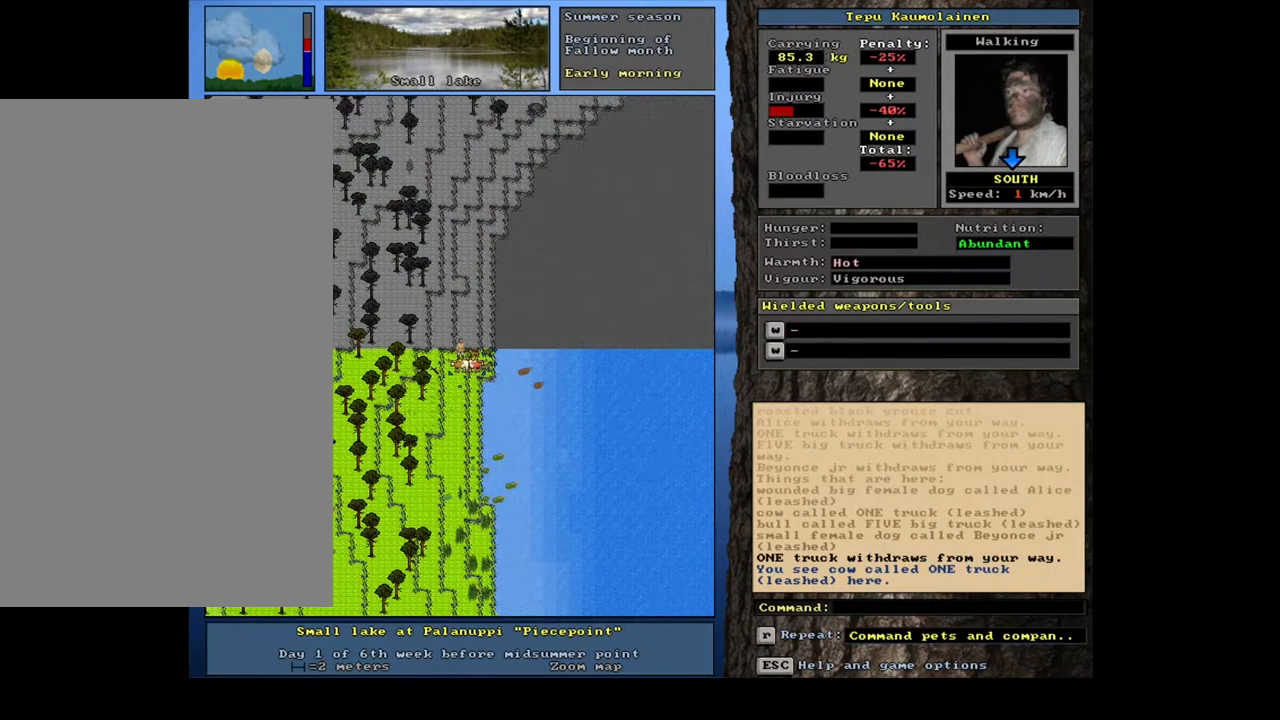
{"keys": ["ctrl_l", "num8"], "mouse": [], "events": [[167, "num3", "down"], [250, "num3", "up"], [283, "ctrl_l", "down"], [483, "num8", "down"]]}
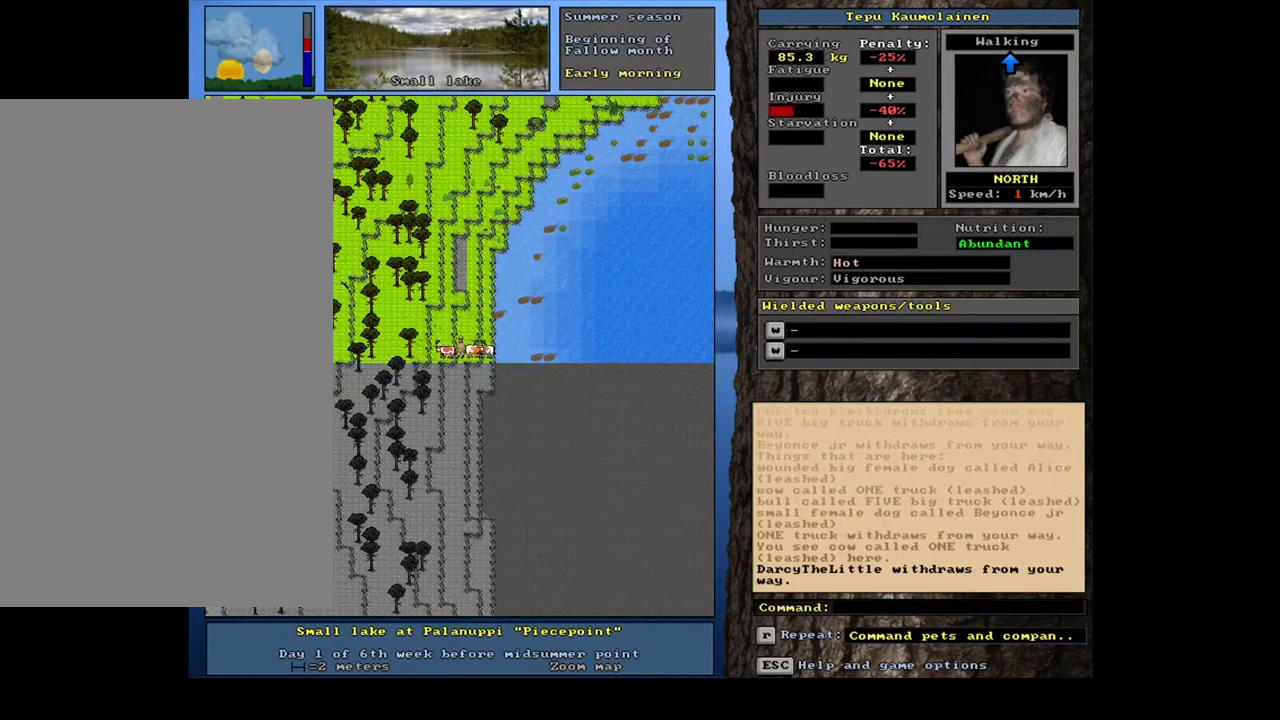
{"keys": ["ctrl_l"], "mouse": [], "events": [[50, "num7", "down"], [117, "num8", "up"], [217, "num7", "up"], [350, "num8", "down"], [450, "num8", "up"]]}
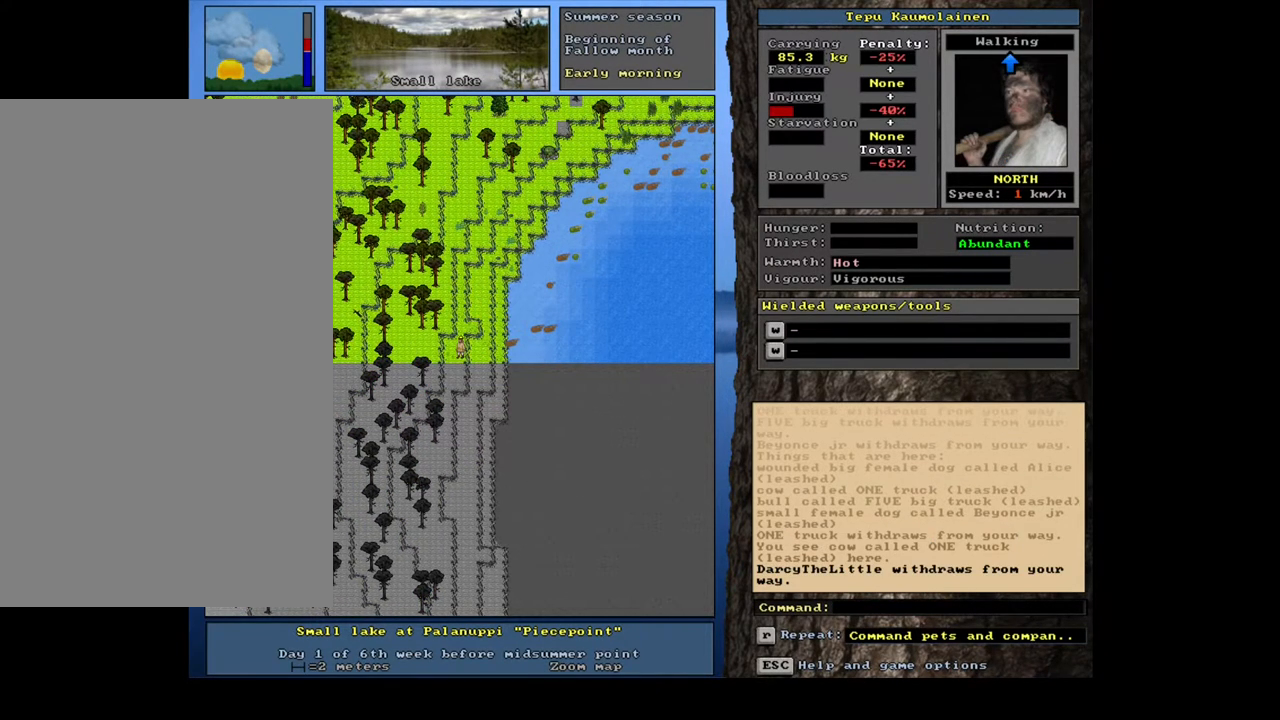
{"keys": [], "mouse": [], "events": [[317, "ctrl_l", "up"]]}
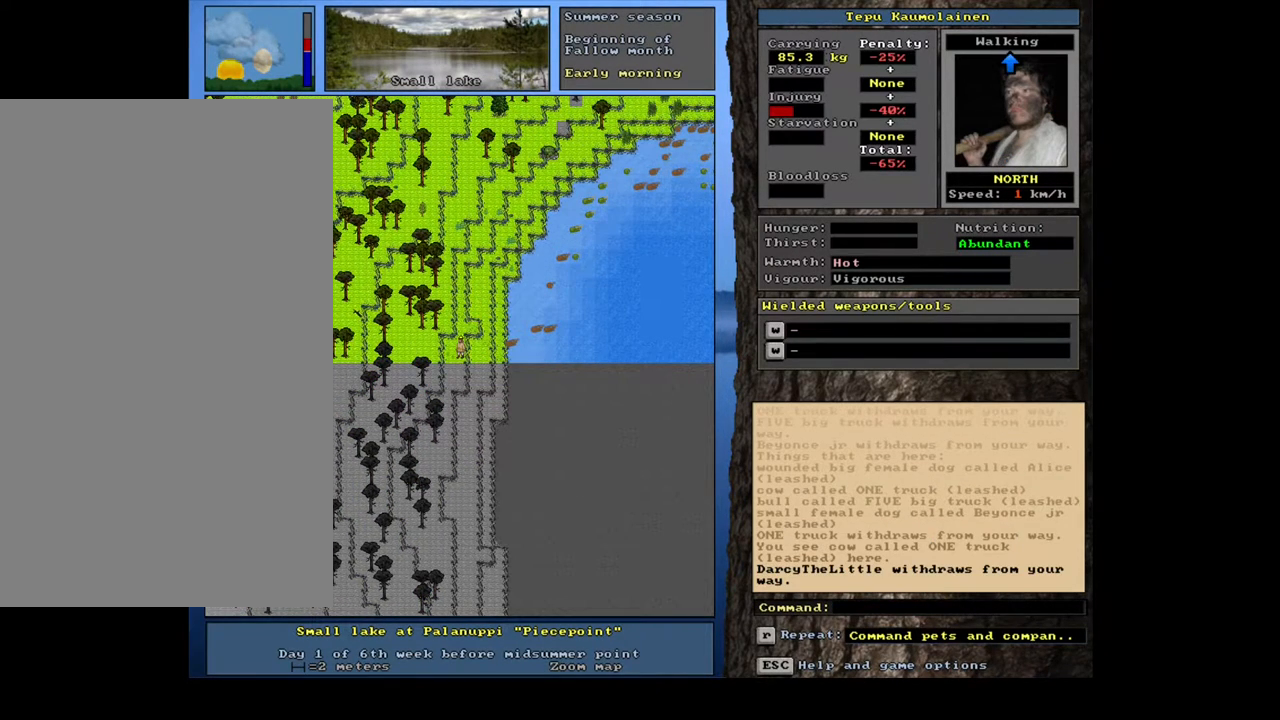
{"keys": ["num3"], "mouse": [], "events": [[433, "num3", "down"]]}
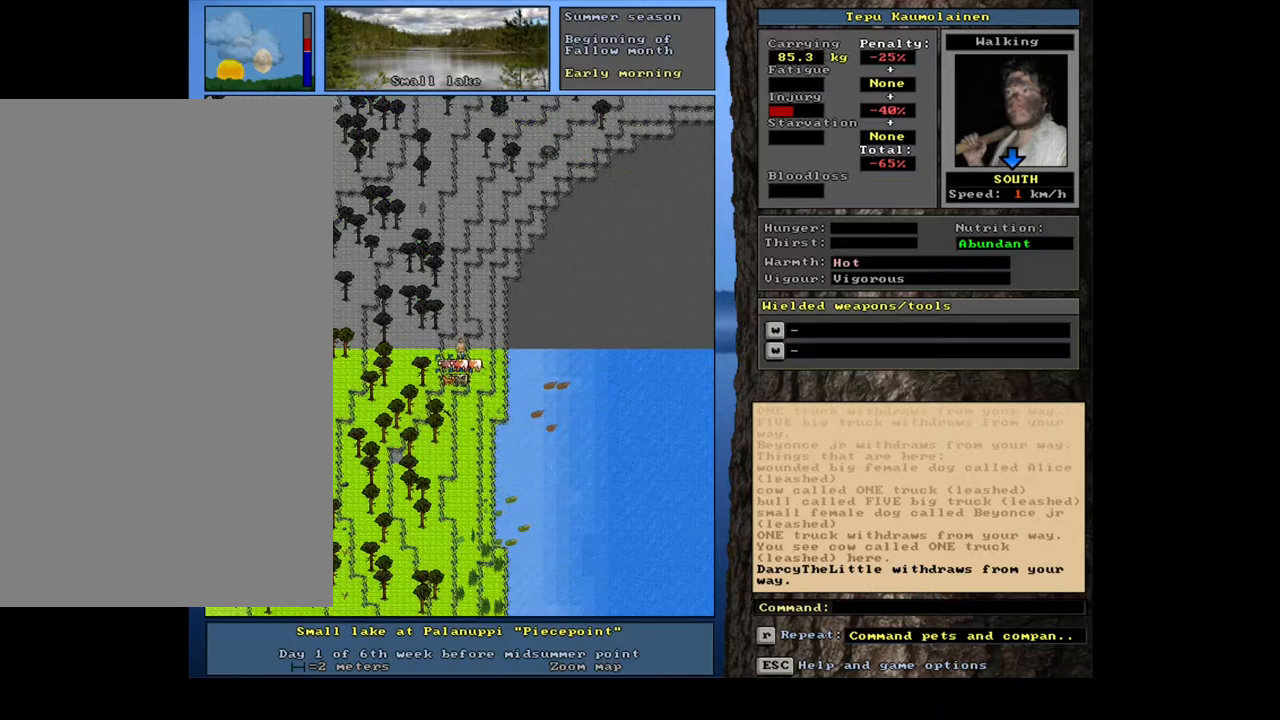
{"keys": [], "mouse": [], "events": [[67, "num3", "up"]]}